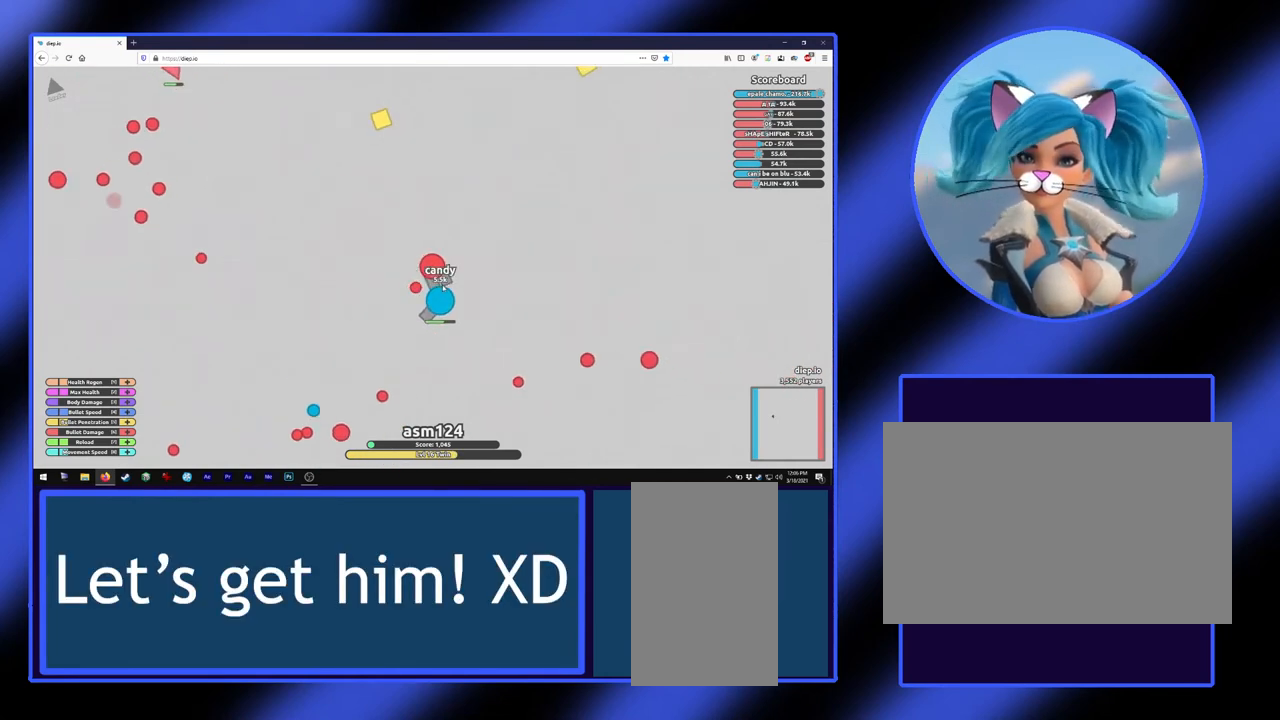
Gameplay with keyboard and mouse; each line is a JSON object with the keys and mouse buttons held at the frame after it. "events" lists presses ("down") and releases ("up") of "a", "alt", "ctrl", "d", "escape", "return", "s", "shift", "space", "tab", "w", "mouse_left", "mouse_wheel", "mouse_right", "mouse_mb4" and "mouse_mb5" between this image and that frame as [ms after this image, input, new state], when the widget could be followed in between. "mouse_left", "mouse_wheel", "mouse_right", "mouse_mb4", "mouse_mb5" = the "left", "wheel", "right", "mb4", "mb5" buttons of the "mouse" list. No other keys are recorded. "wheel" means that the mouse wheel is clicked or scrolled. Not read: mouse_move.
{"keys": [], "mouse": [], "events": []}
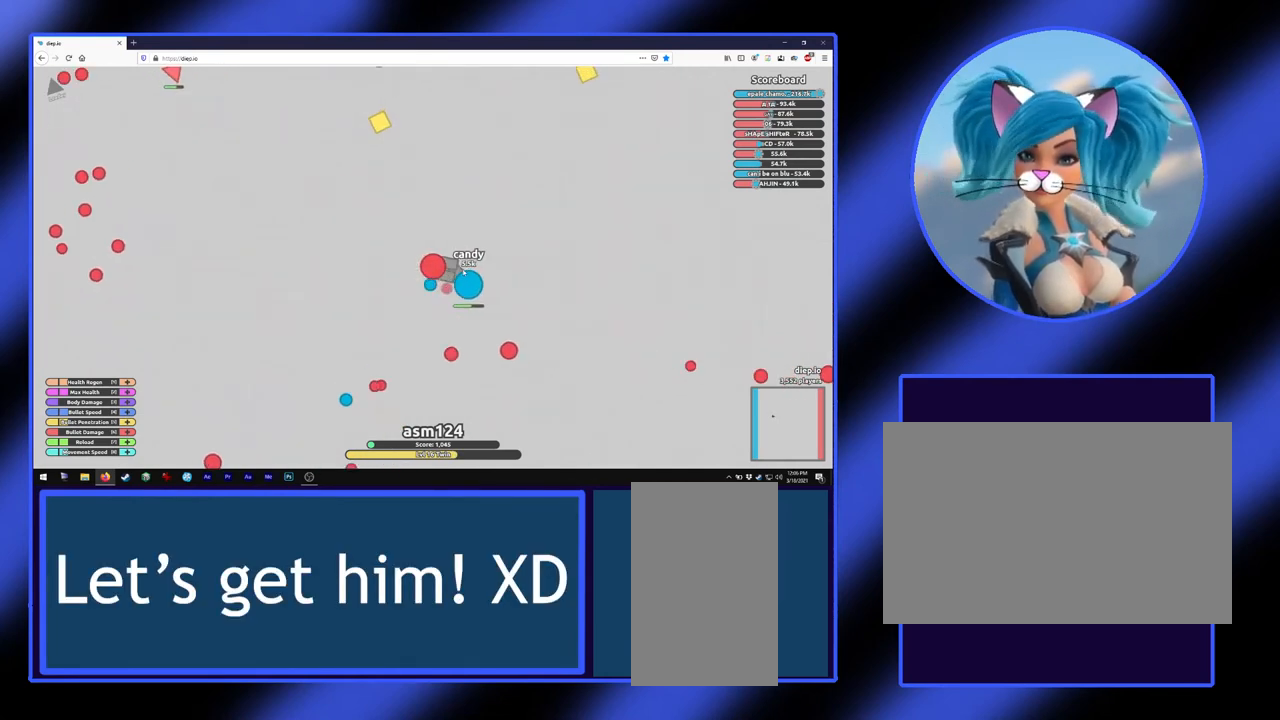
{"keys": [], "mouse": [], "events": []}
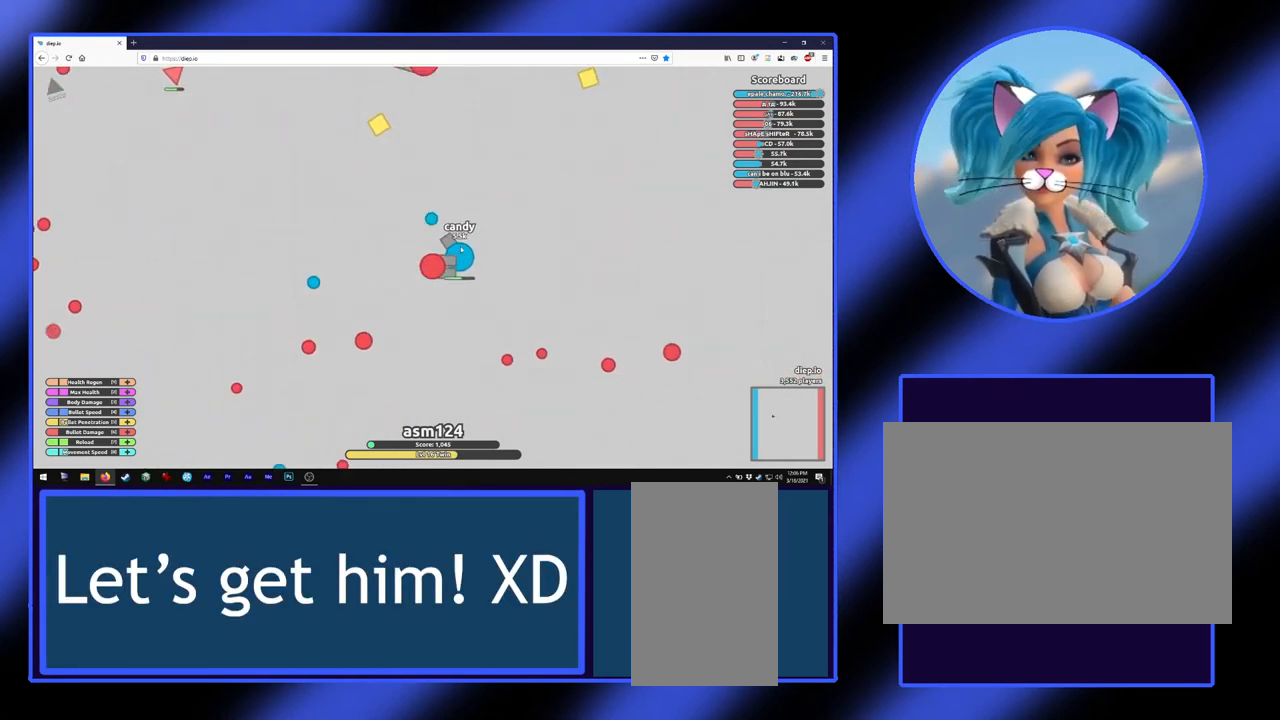
{"keys": [], "mouse": [], "events": []}
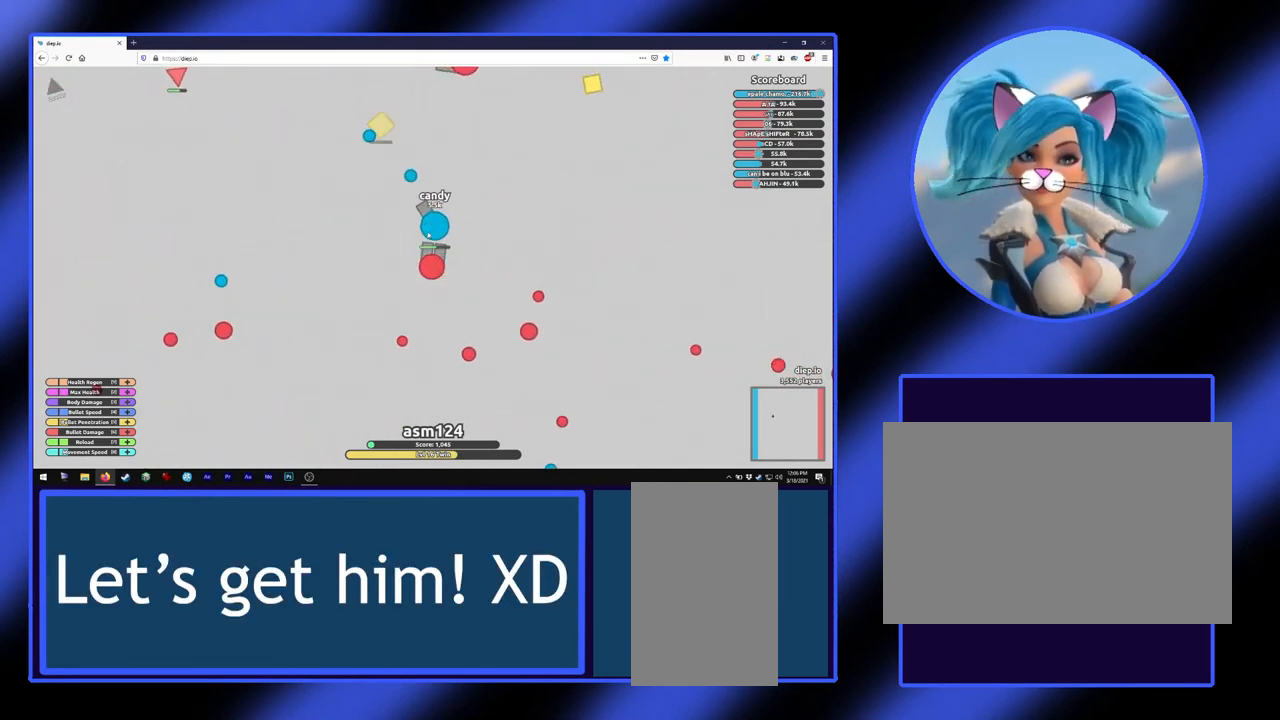
{"keys": [], "mouse": [], "events": []}
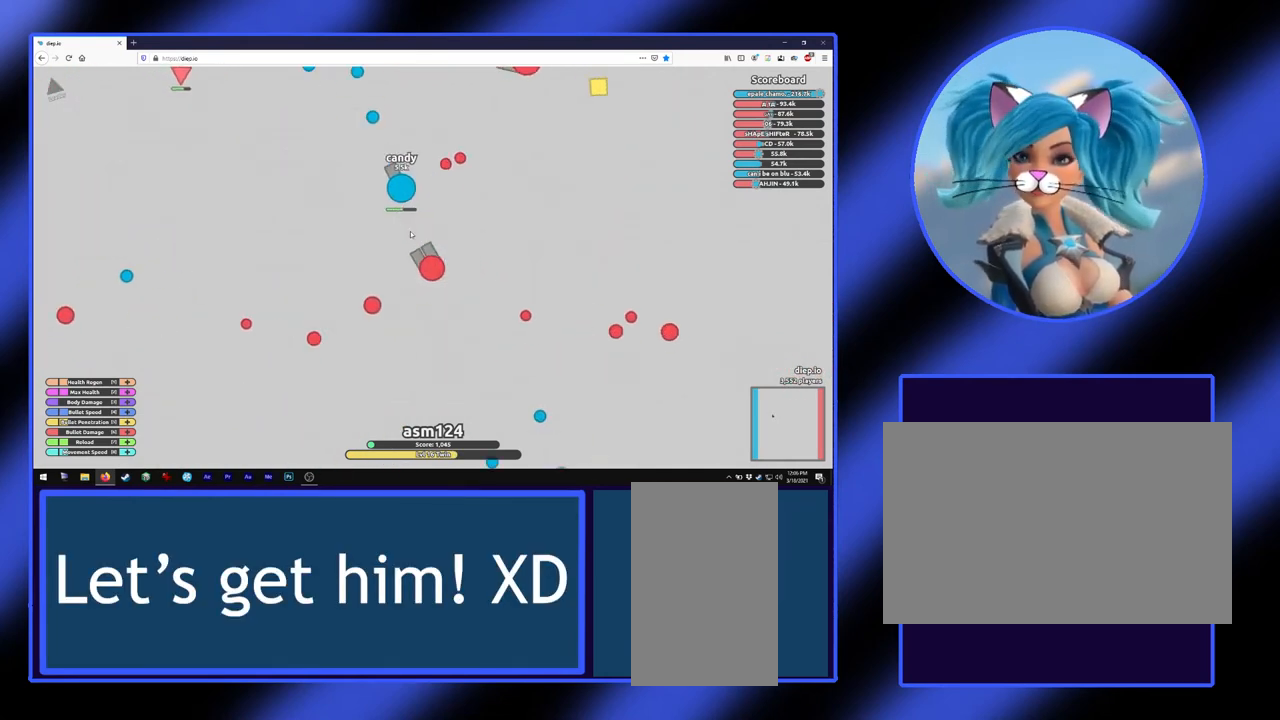
{"keys": [], "mouse": [], "events": [[67, "w", "down"], [500, "w", "up"]]}
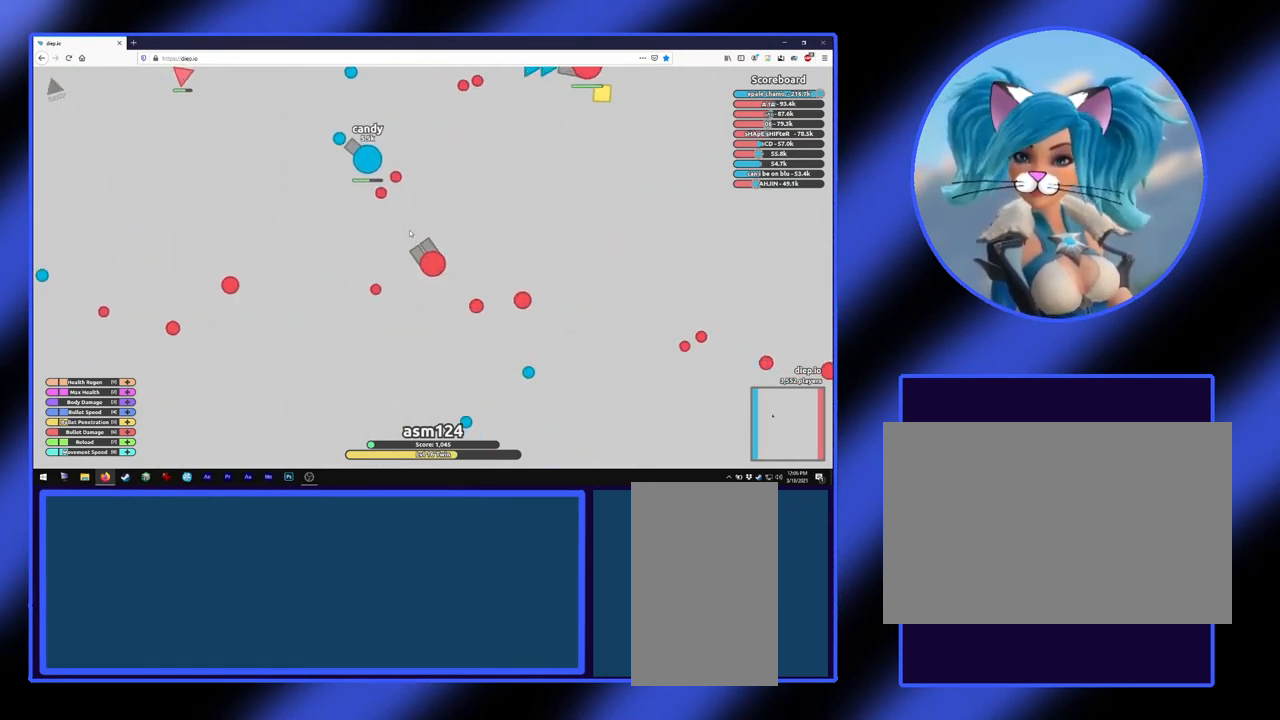
{"keys": [], "mouse": [], "events": [[100, "w", "down"], [300, "w", "up"]]}
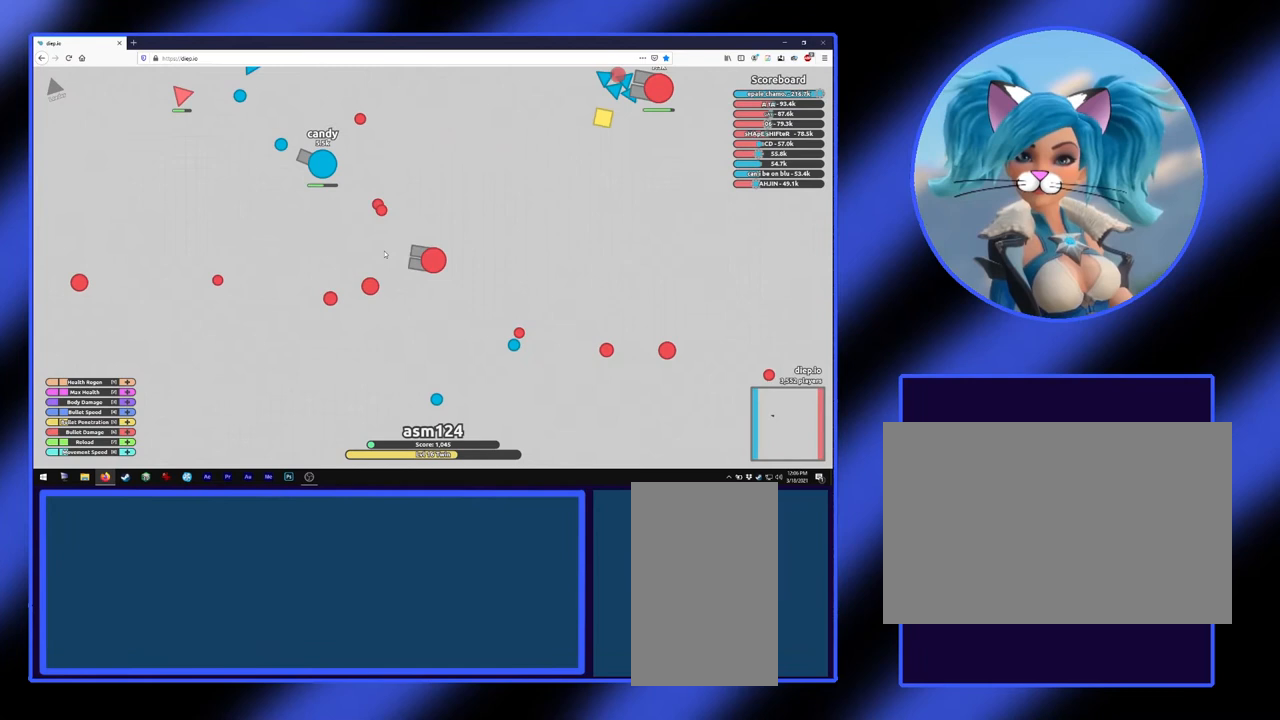
{"keys": ["a"], "mouse": [], "events": [[133, "w", "down"], [300, "w", "up"], [333, "a", "down"]]}
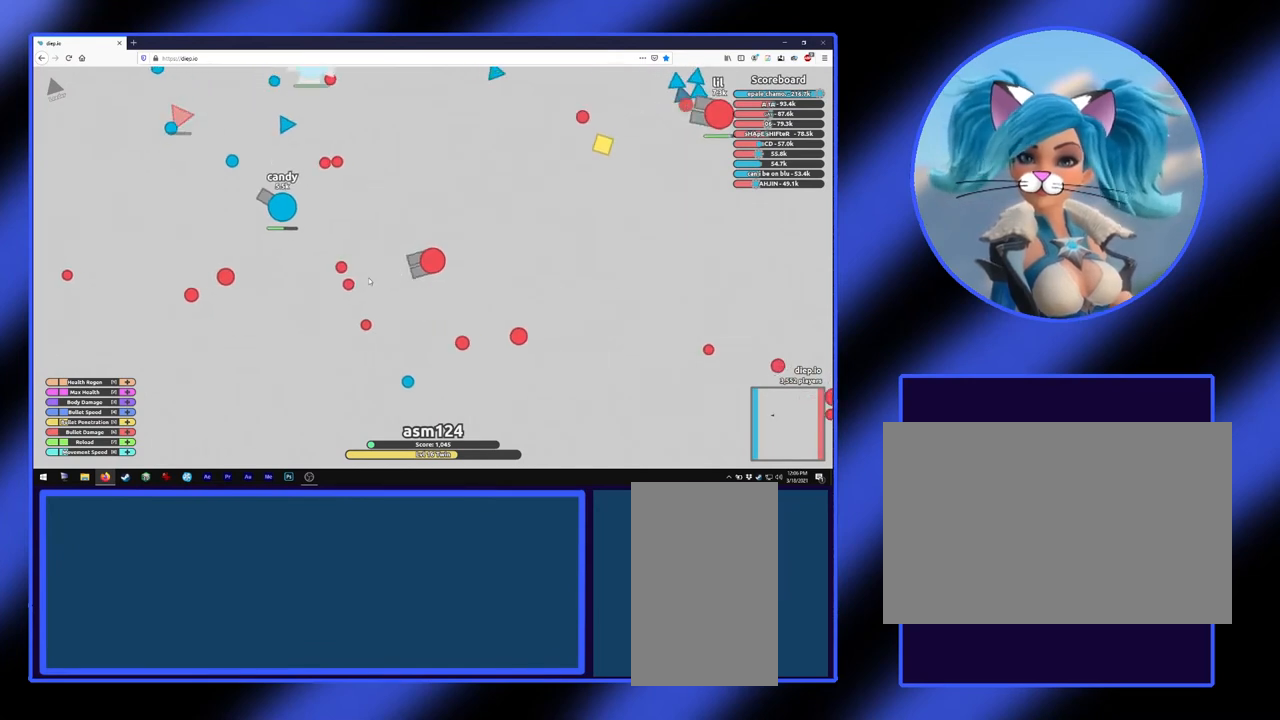
{"keys": ["a"], "mouse": [], "events": []}
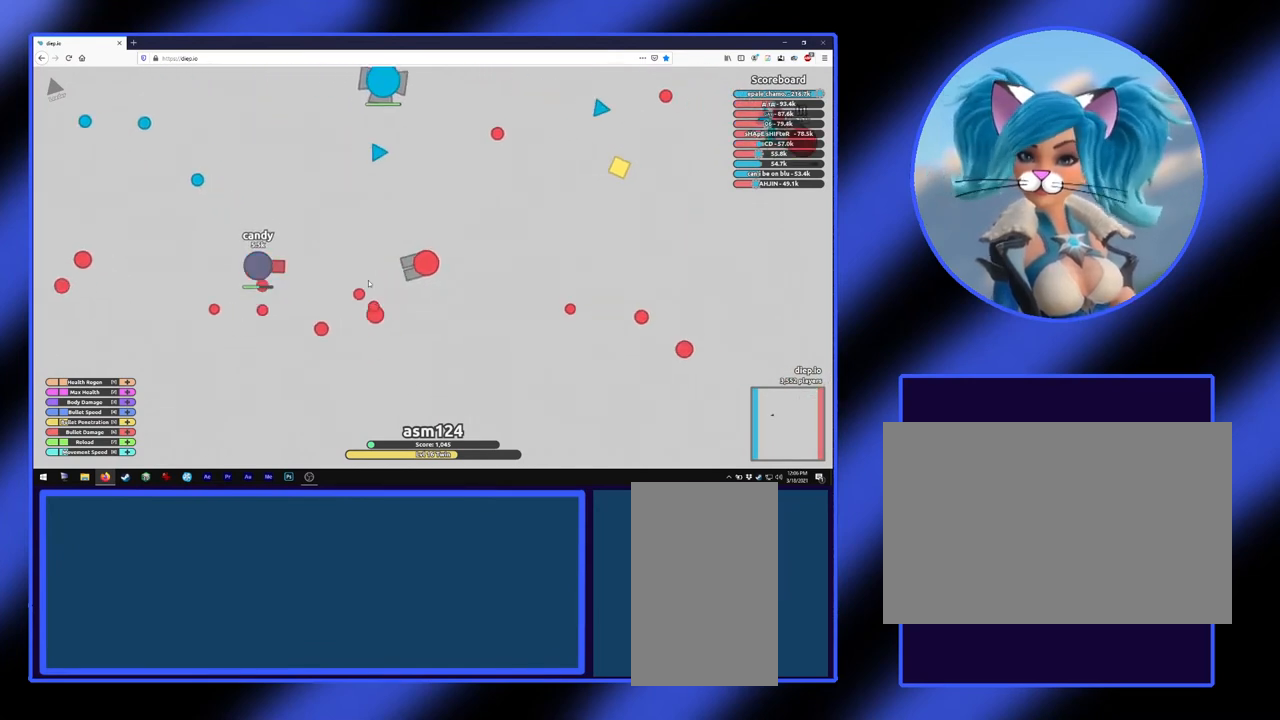
{"keys": [], "mouse": [], "events": [[267, "a", "up"]]}
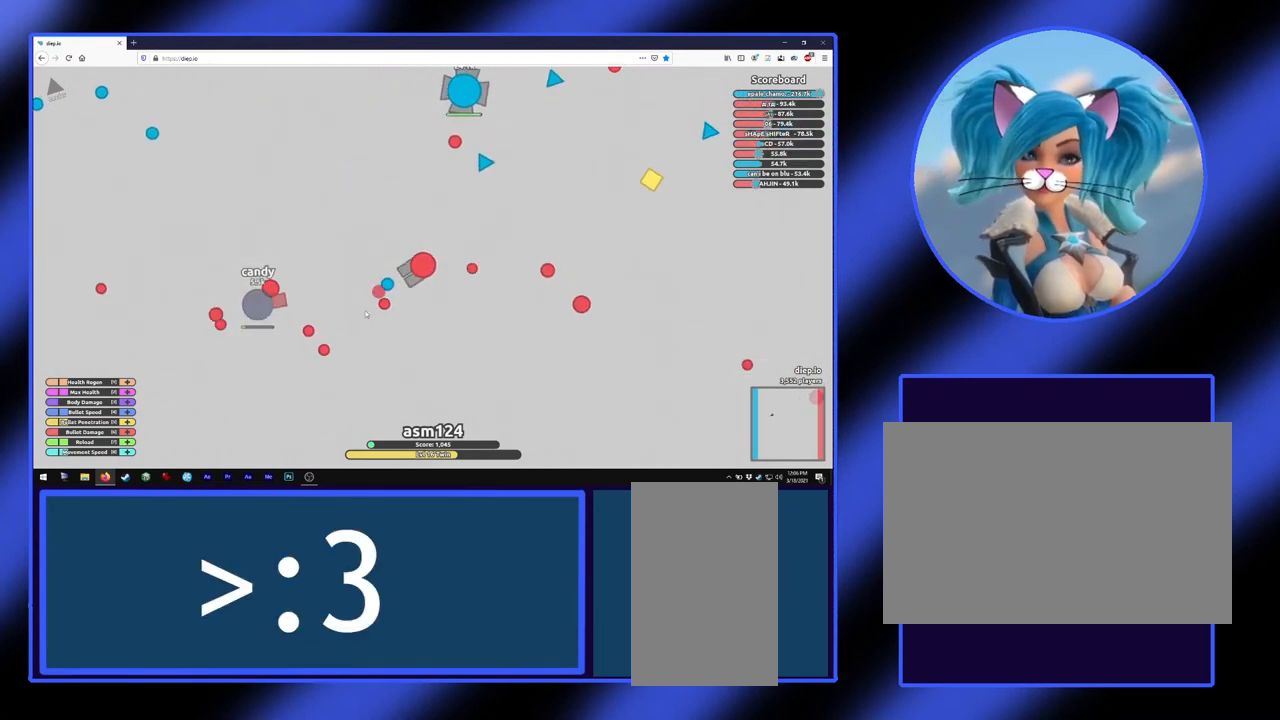
{"keys": [], "mouse": [], "events": [[200, "a", "down"], [400, "a", "up"]]}
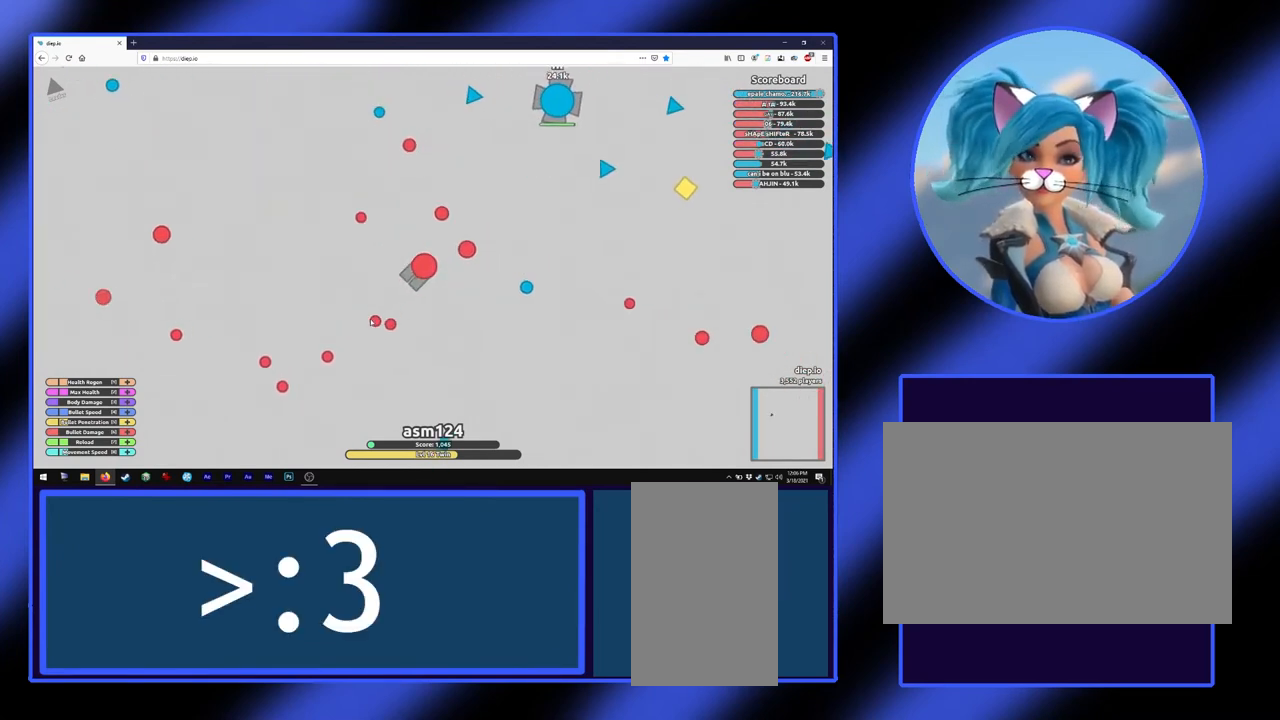
{"keys": ["a"], "mouse": [], "events": [[167, "a", "down"]]}
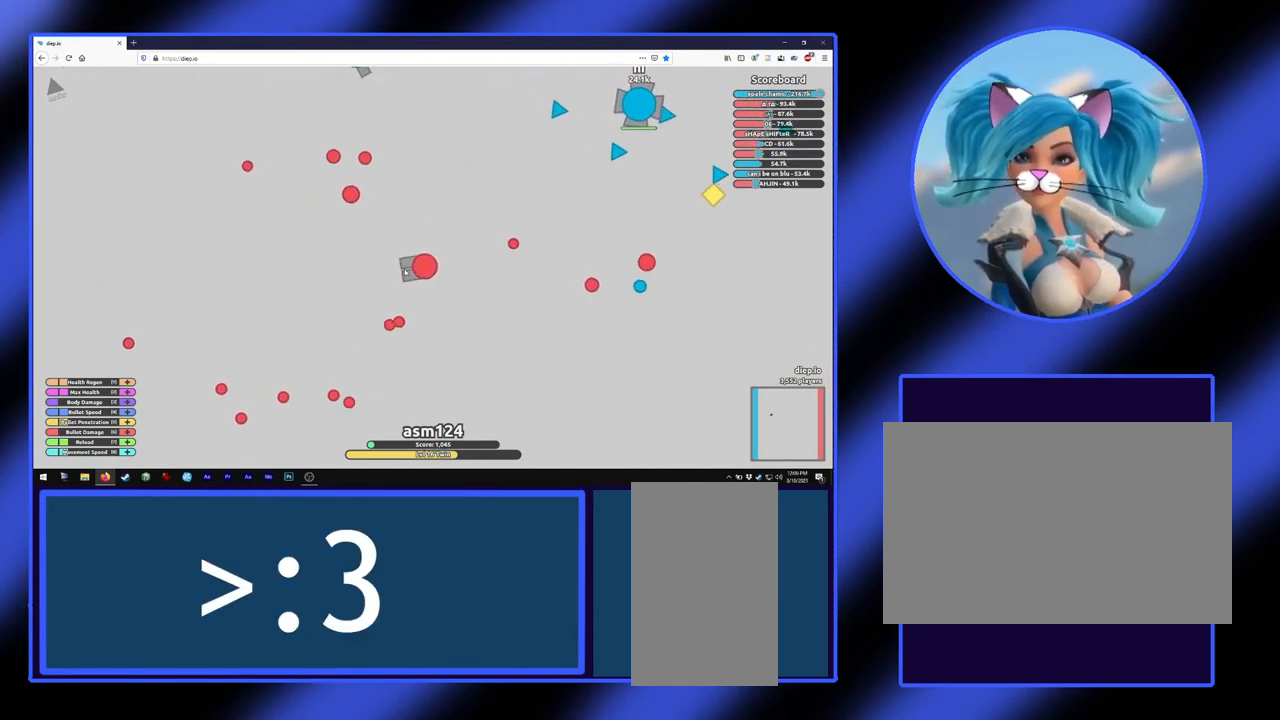
{"keys": ["w"], "mouse": [], "events": [[233, "a", "up"], [433, "w", "down"]]}
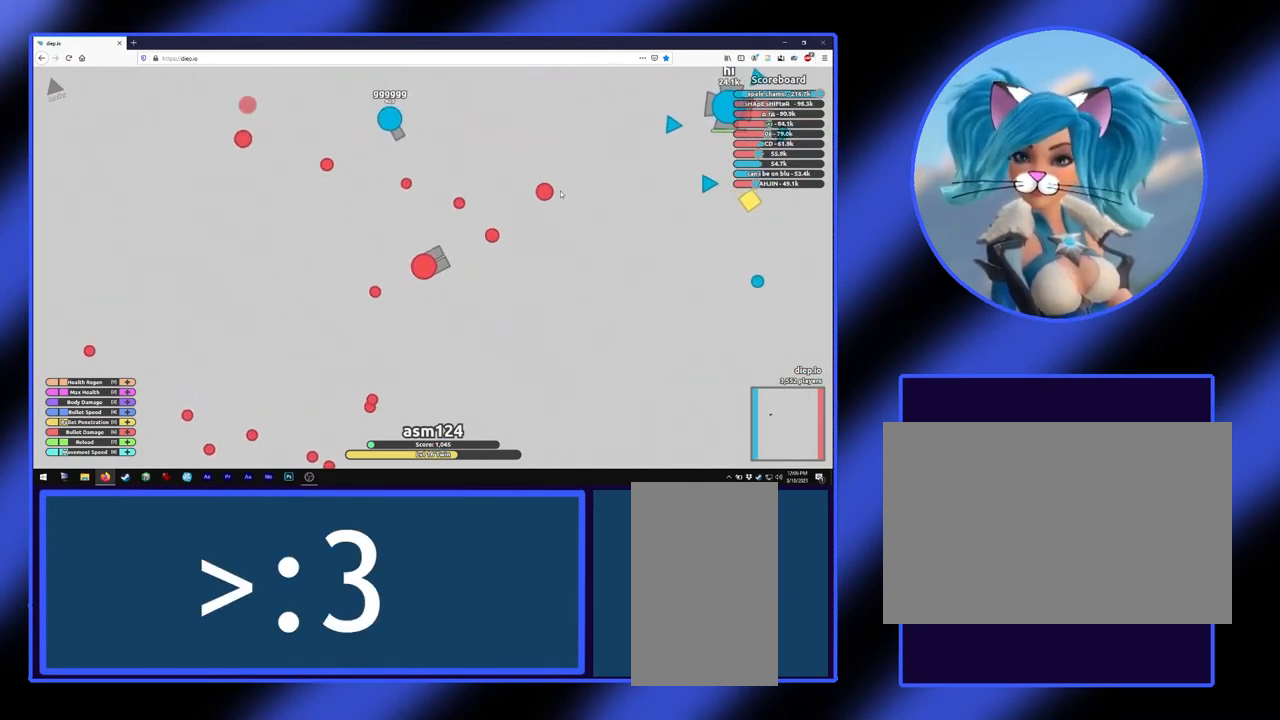
{"keys": [], "mouse": [], "events": [[400, "w", "up"]]}
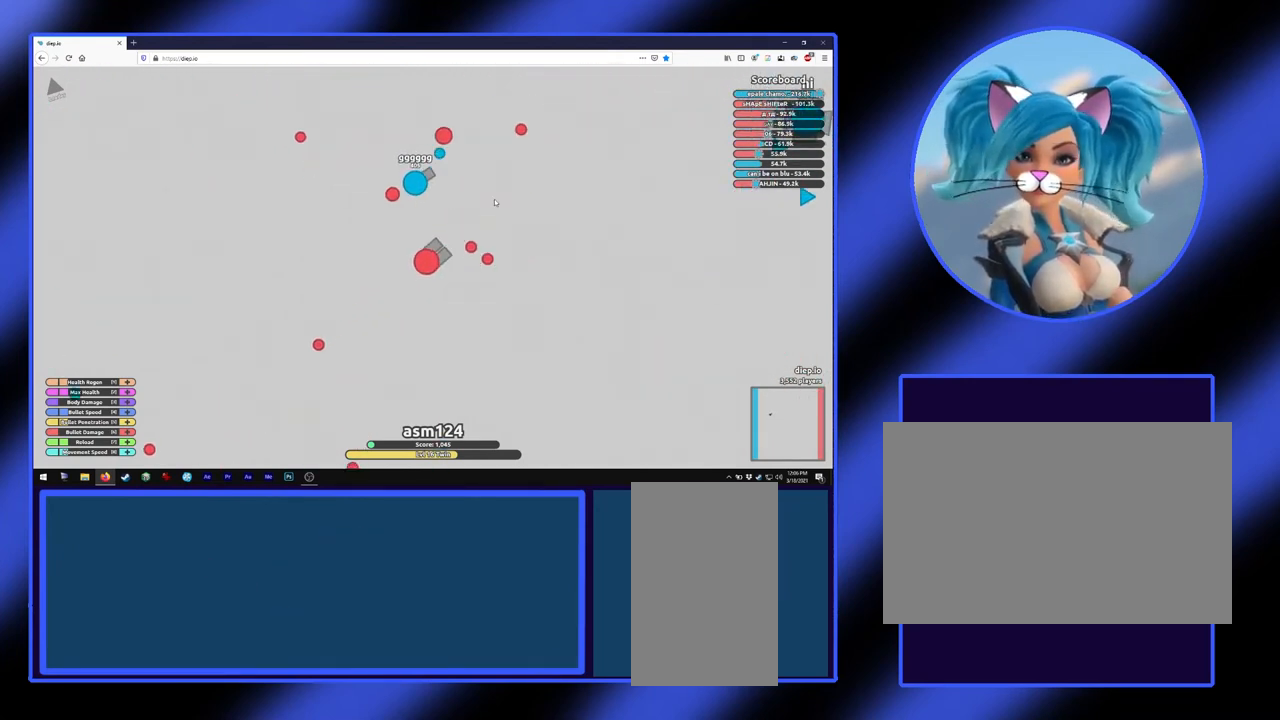
{"keys": [], "mouse": [], "events": []}
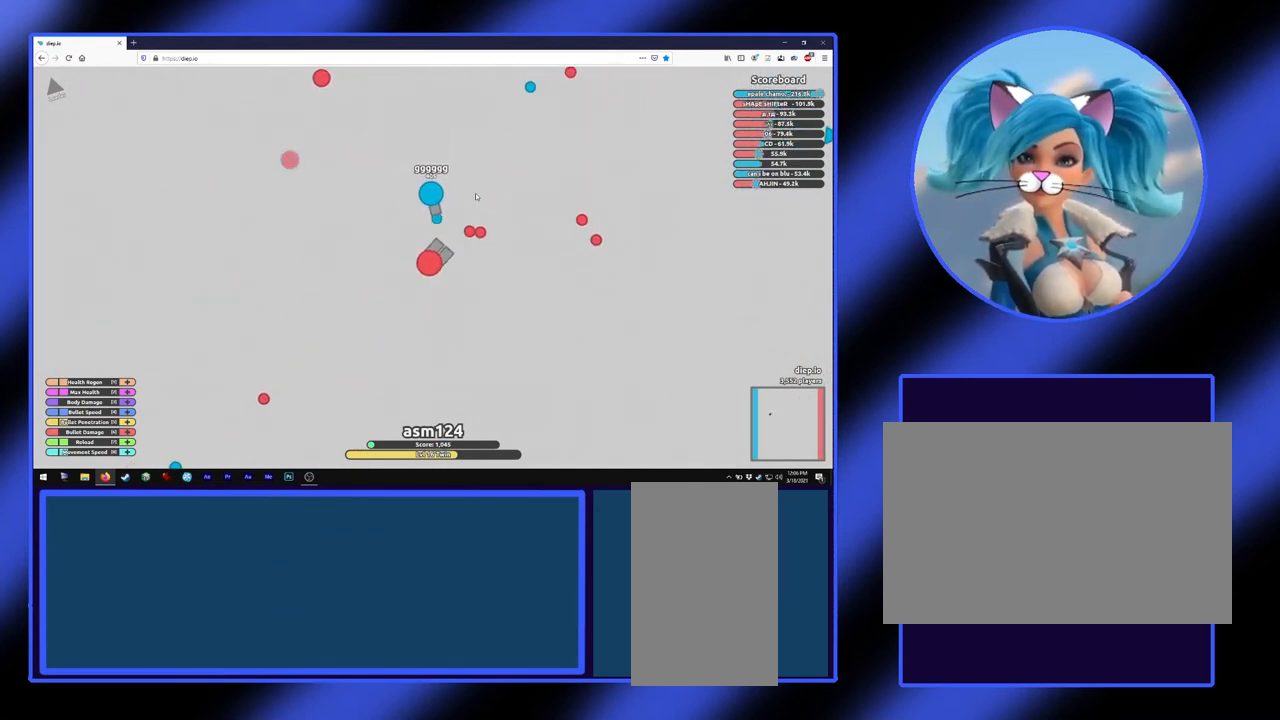
{"keys": ["w"], "mouse": [], "events": [[333, "w", "down"]]}
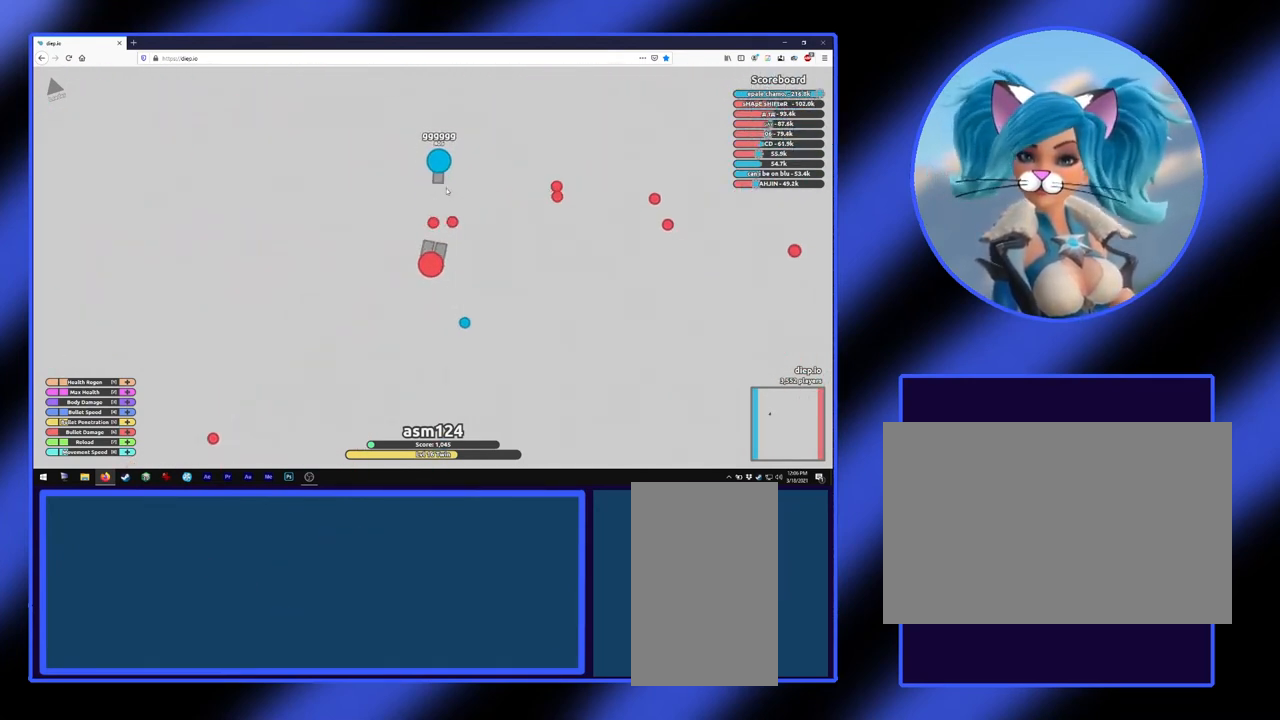
{"keys": ["a"], "mouse": [], "events": [[267, "a", "down"], [267, "w", "up"]]}
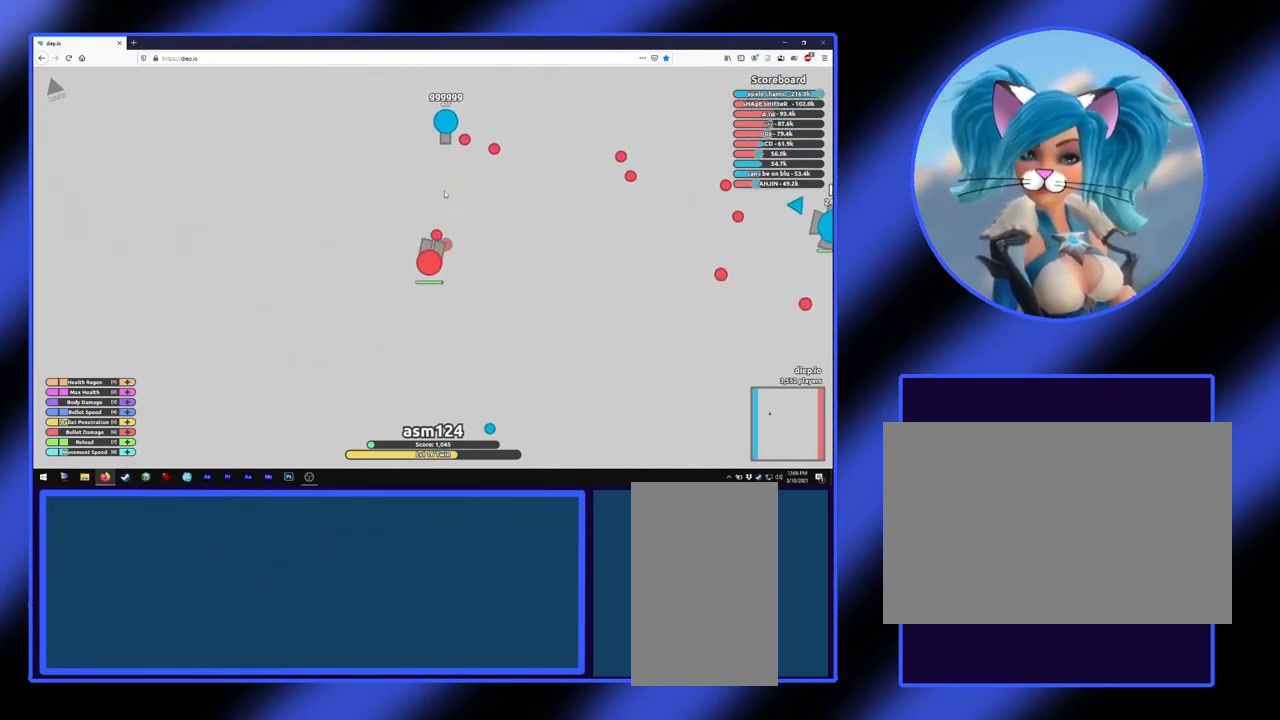
{"keys": ["a"], "mouse": [], "events": []}
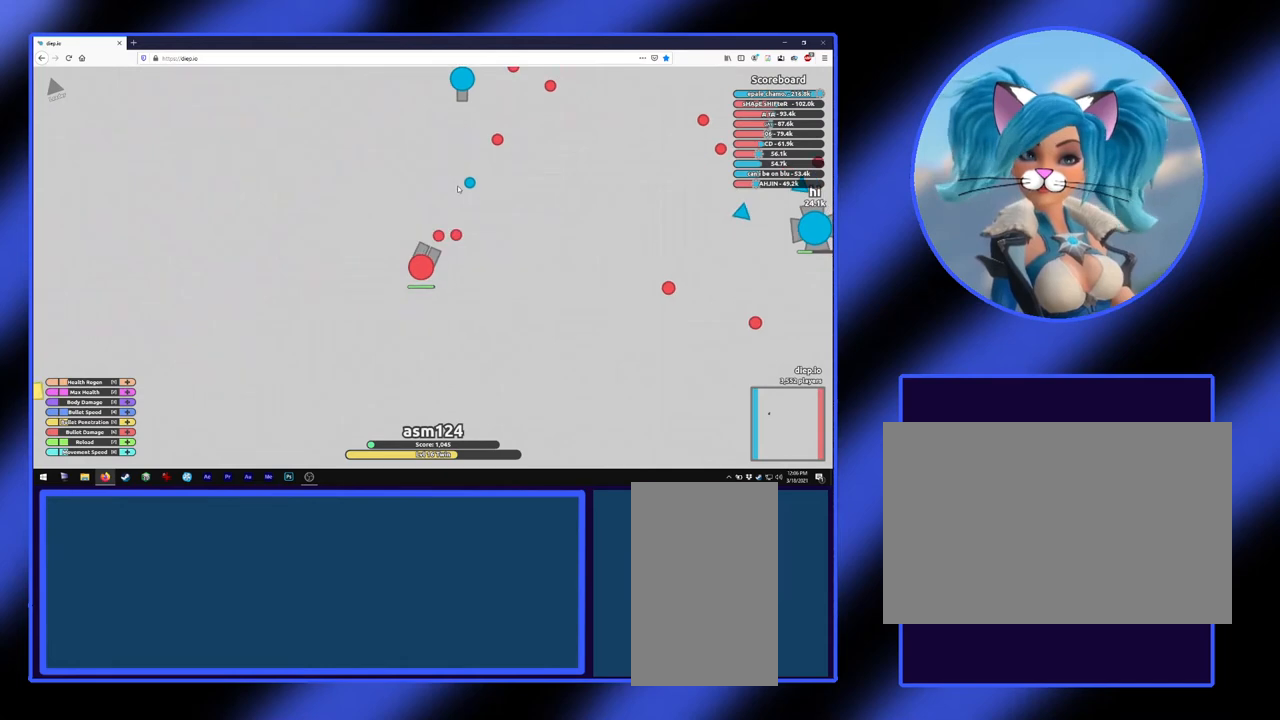
{"keys": ["a"], "mouse": [], "events": []}
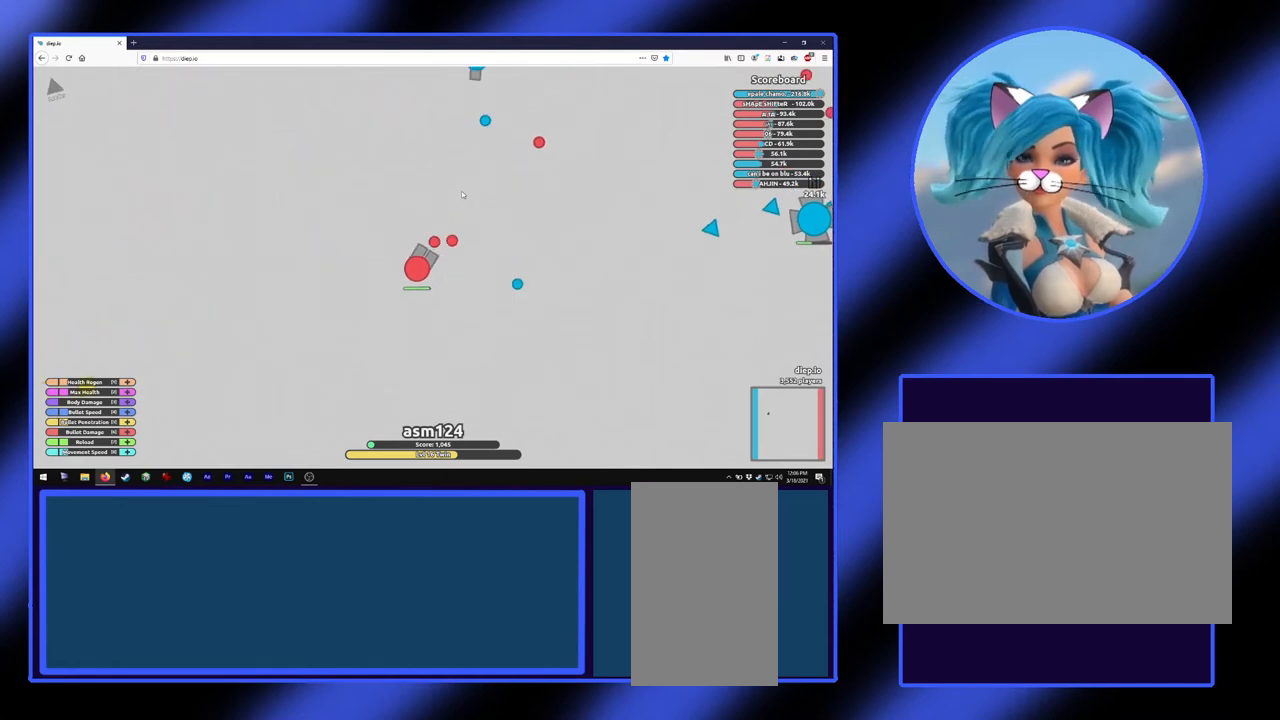
{"keys": ["a"], "mouse": [], "events": []}
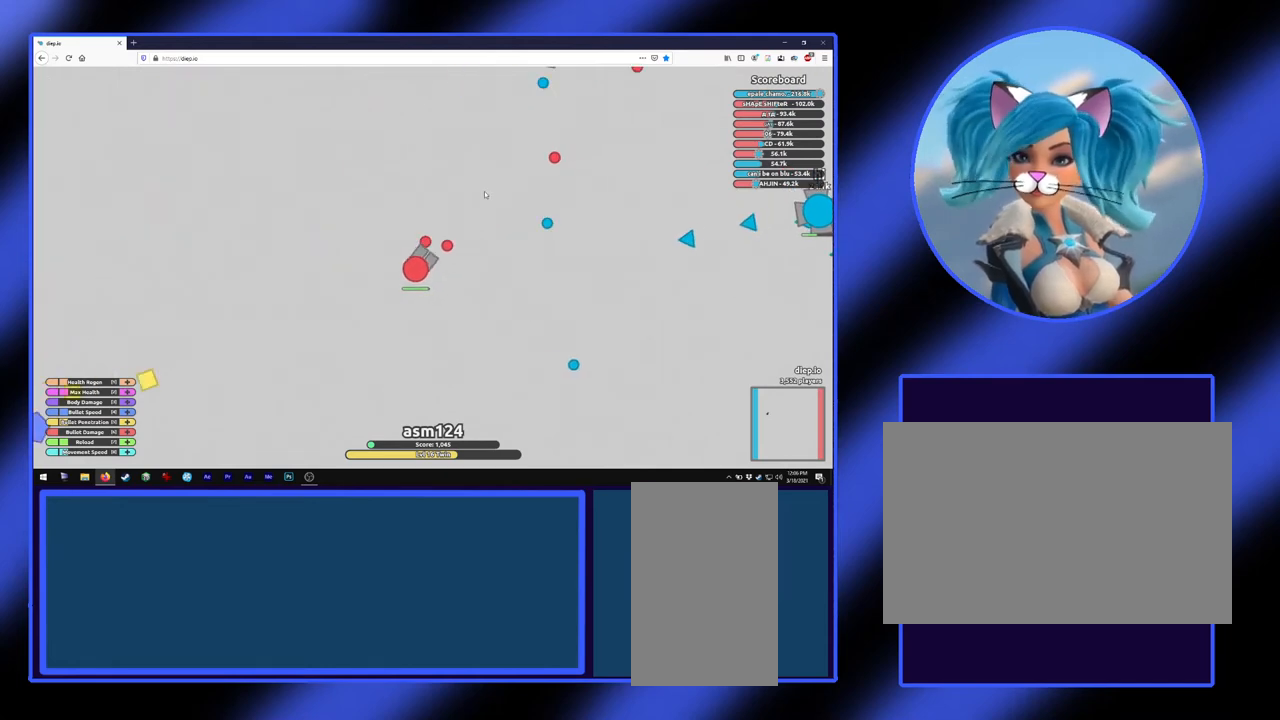
{"keys": ["w"], "mouse": [], "events": [[33, "a", "up"], [167, "w", "down"]]}
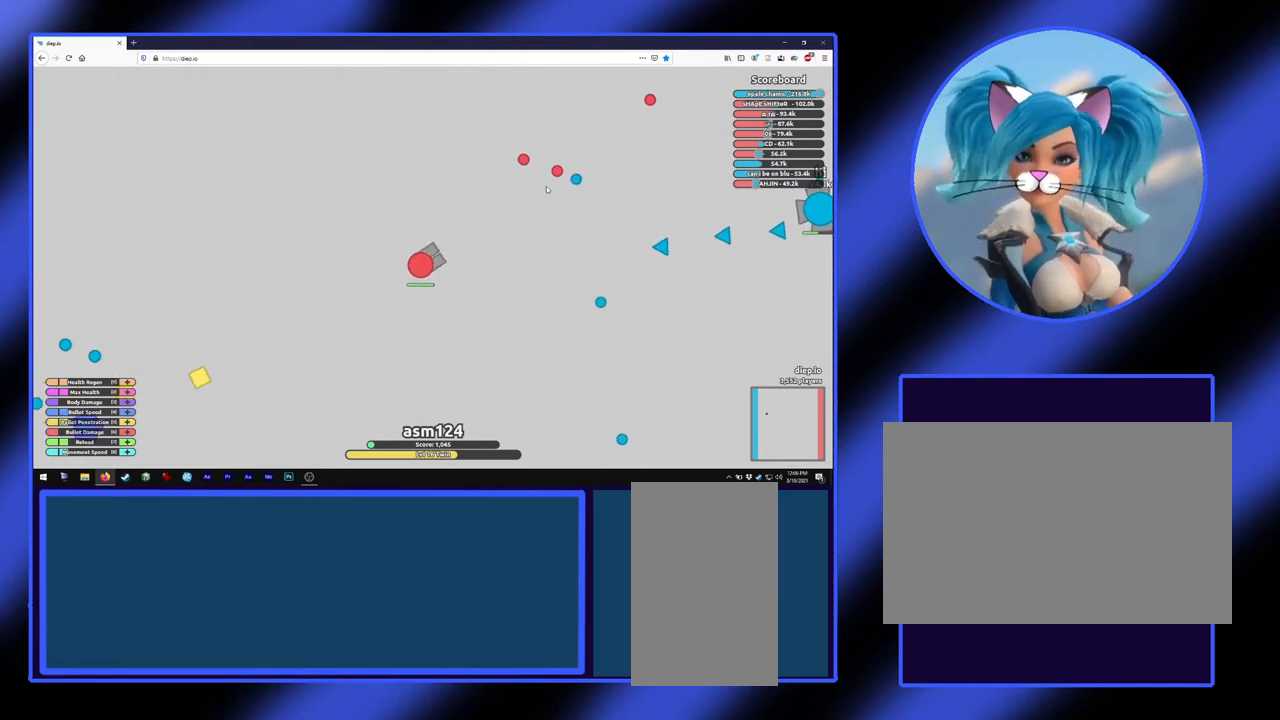
{"keys": ["w"], "mouse": [], "events": []}
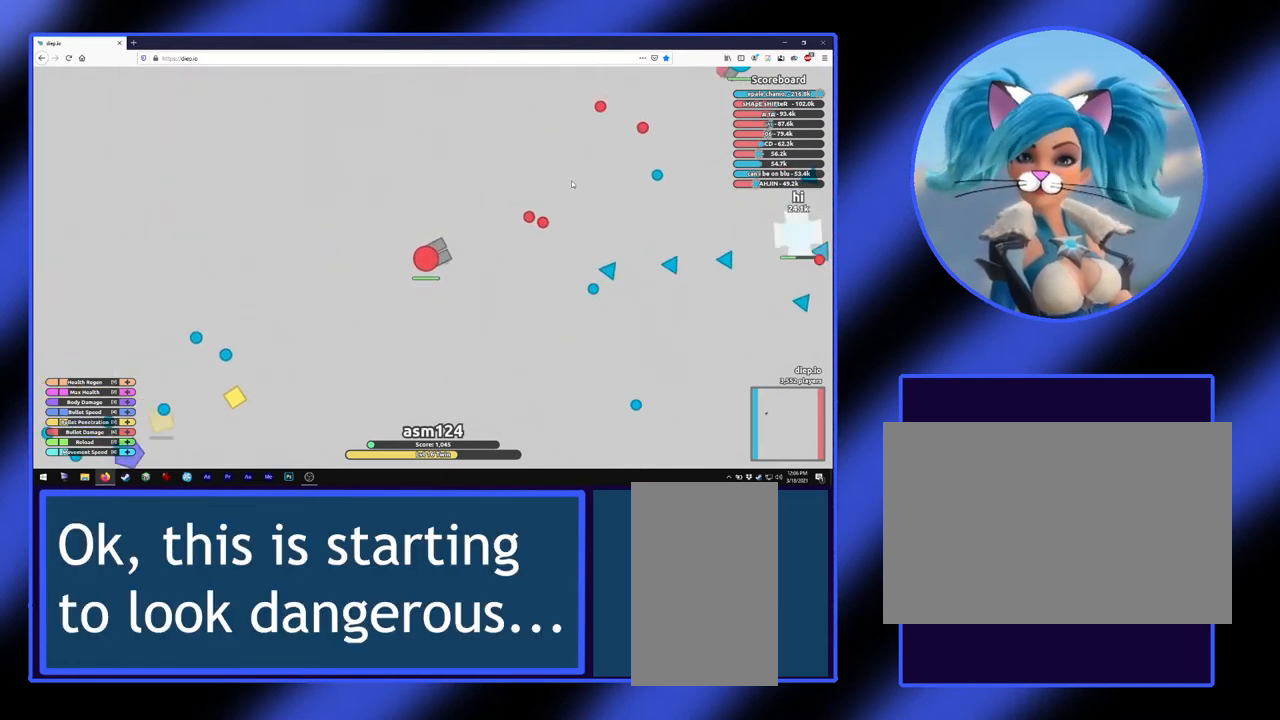
{"keys": ["w"], "mouse": [], "events": []}
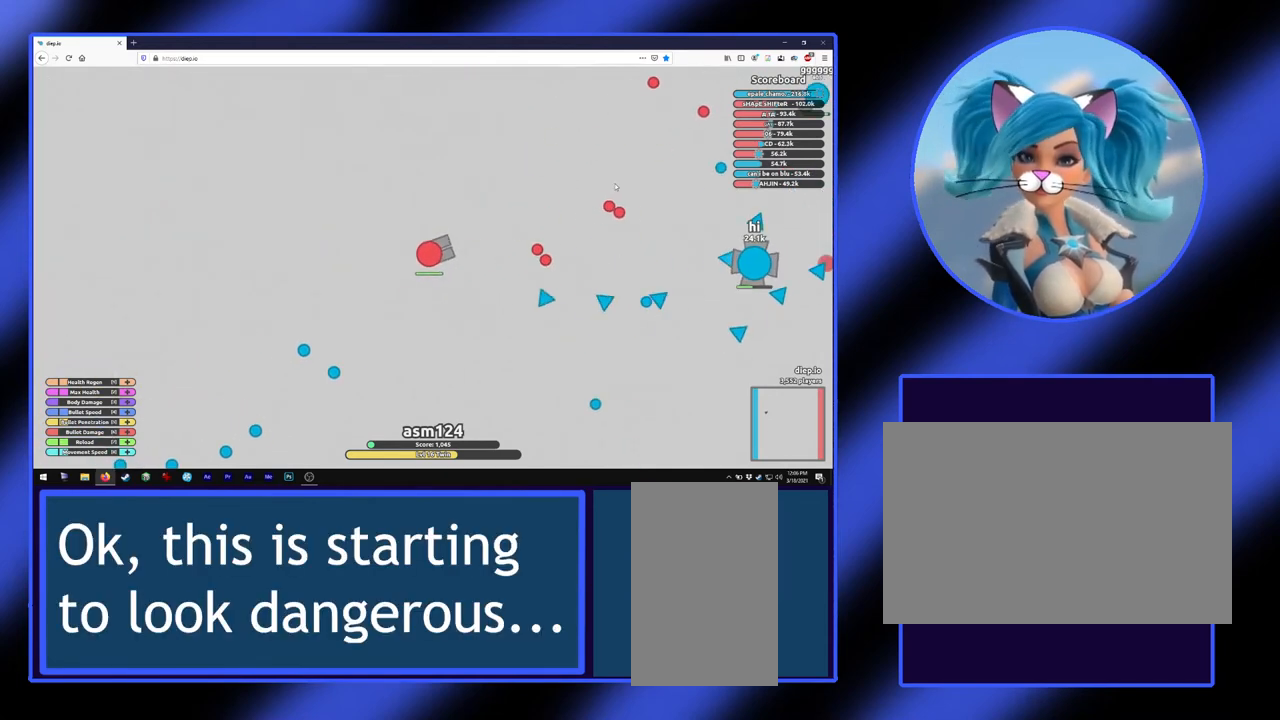
{"keys": [], "mouse": [], "events": [[500, "w", "up"]]}
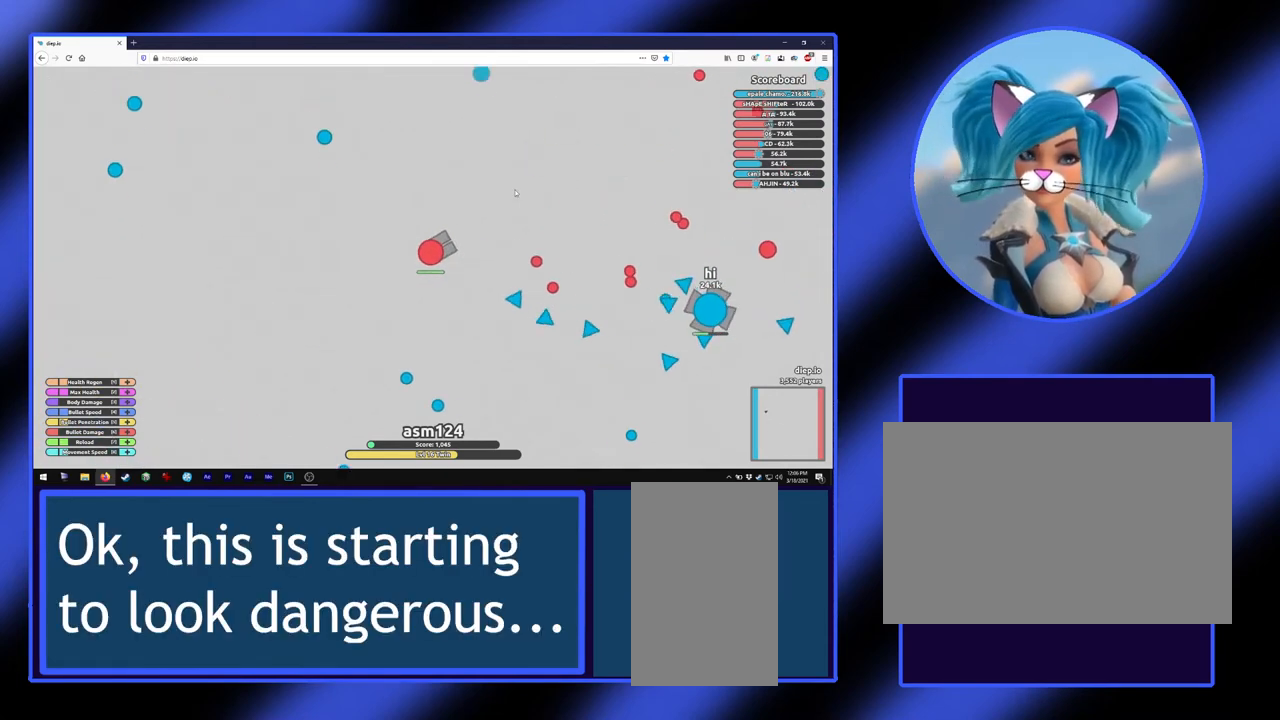
{"keys": ["a"], "mouse": [], "events": [[433, "a", "down"]]}
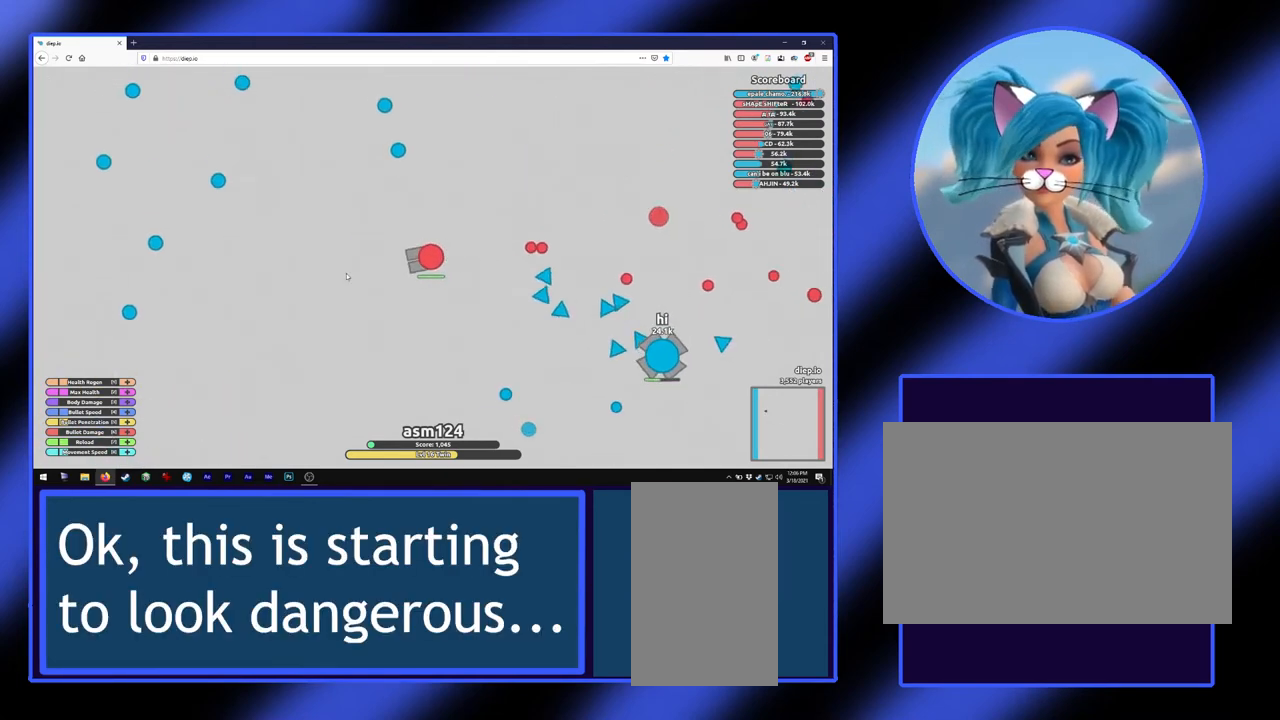
{"keys": ["a"], "mouse": [], "events": []}
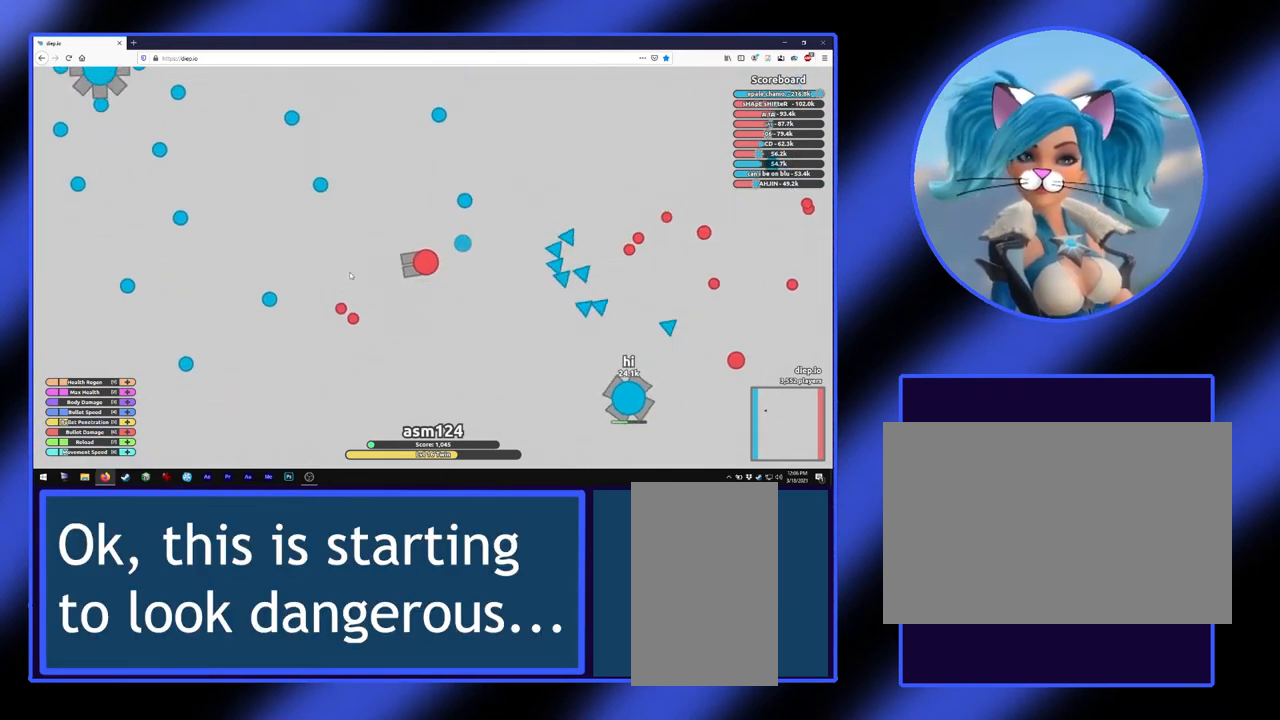
{"keys": [], "mouse": [], "events": [[500, "a", "up"]]}
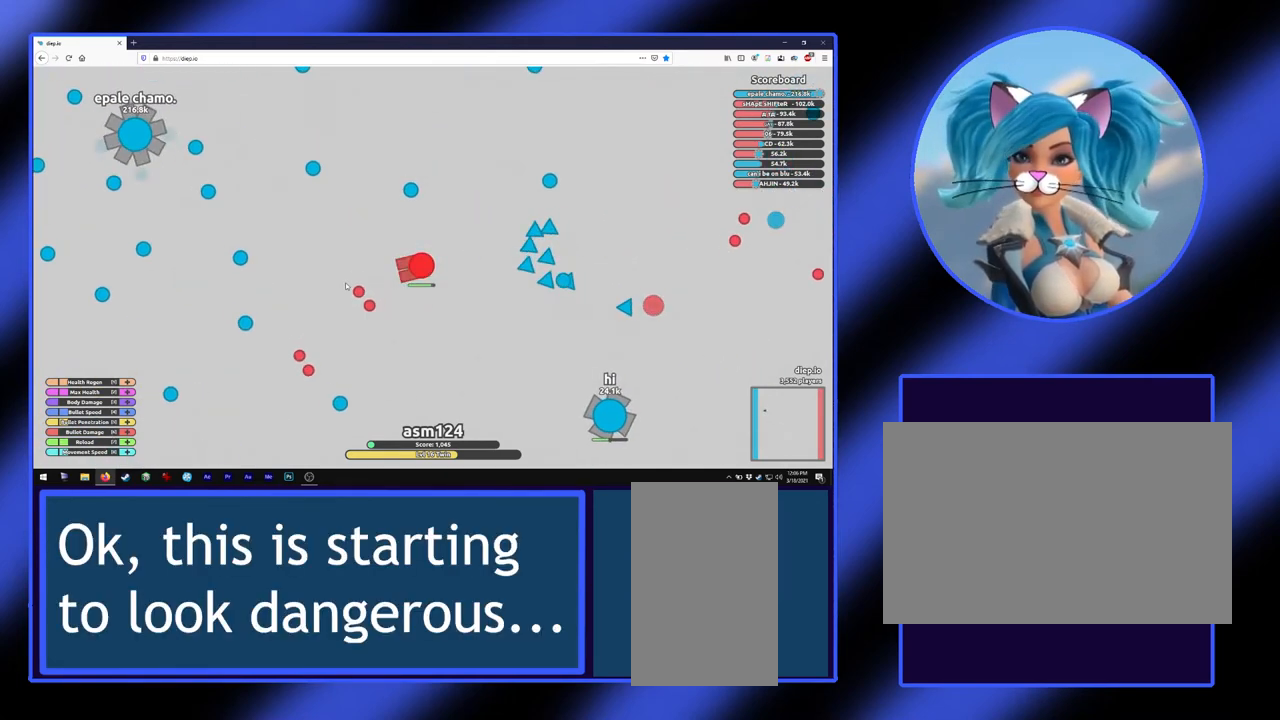
{"keys": [], "mouse": [], "events": []}
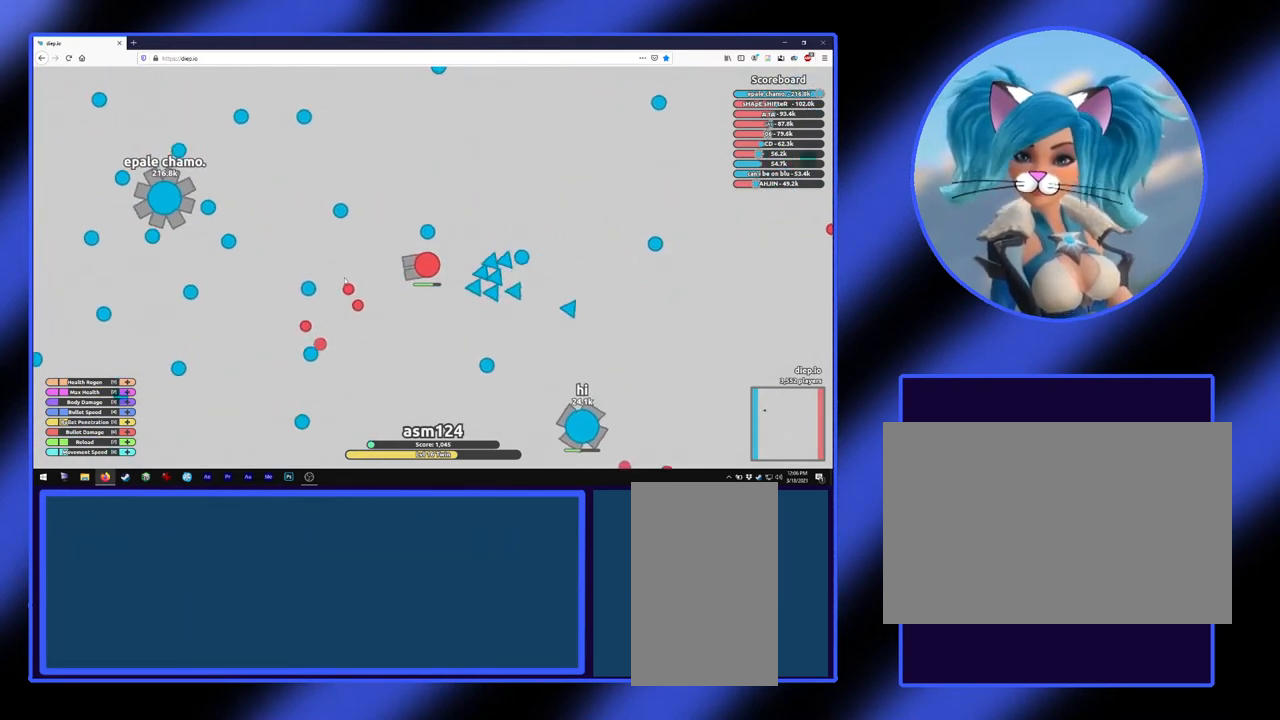
{"keys": [], "mouse": [], "events": []}
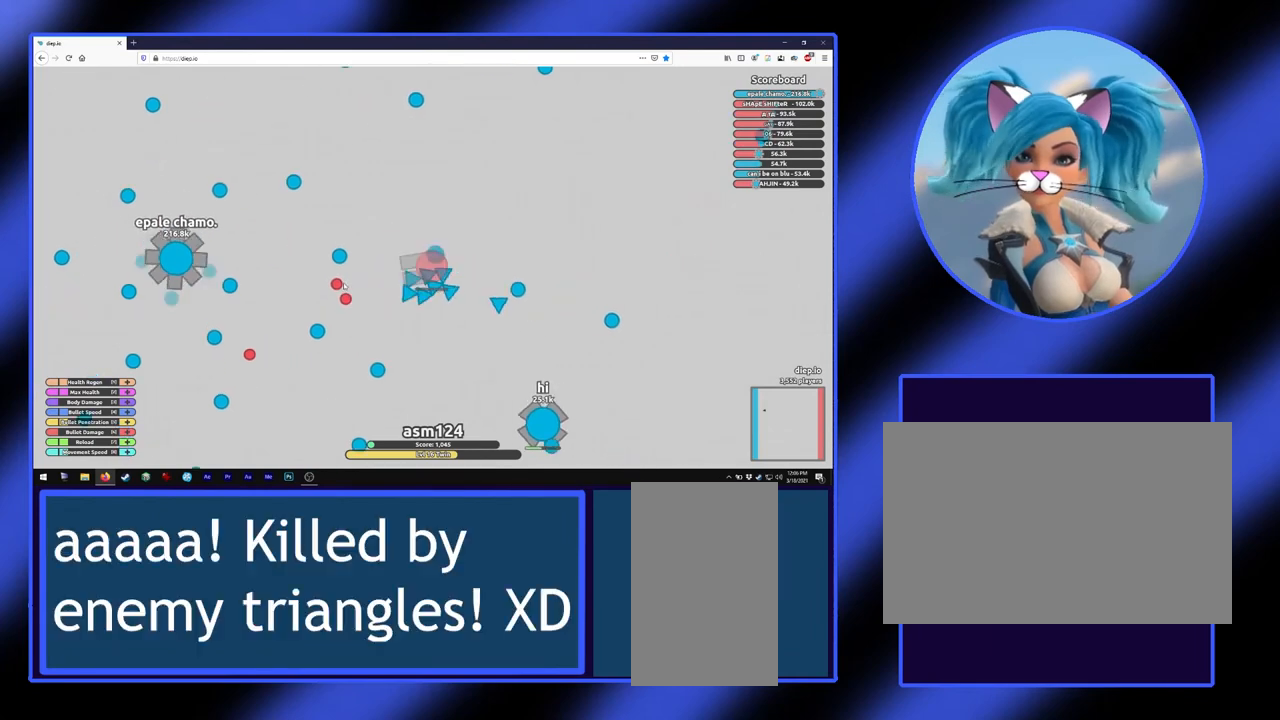
{"keys": [], "mouse": [], "events": [[167, "d", "down"], [367, "d", "up"]]}